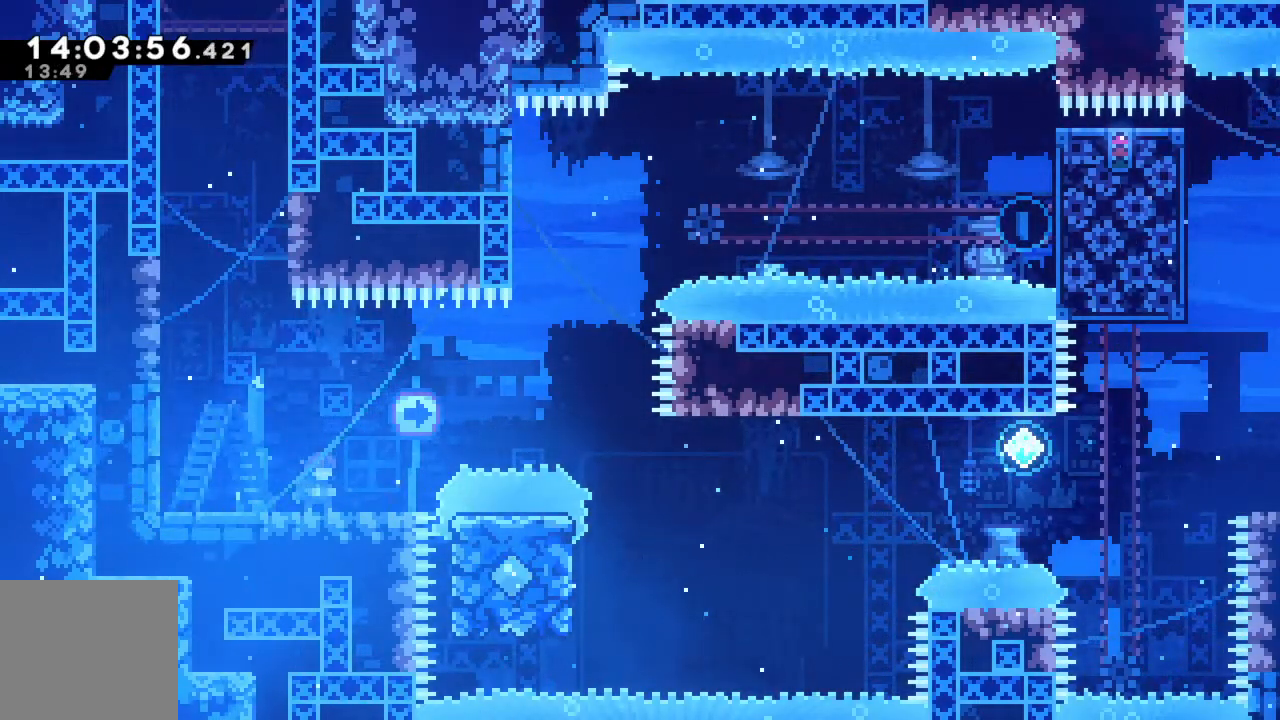
Gameplay with a controller (Xbox layout); each line is a JSON object with the inputs held at the frame after it. "events" lists button and stick changes between this image and that frame as [ms after this image, input, new state], when the widget could be followed in between. Not read: L3 R3 right_stick.
{"buttons": ["A", "R2"], "left_stick": "right", "events": [[167, "R2", "down"], [217, "A", "down"]]}
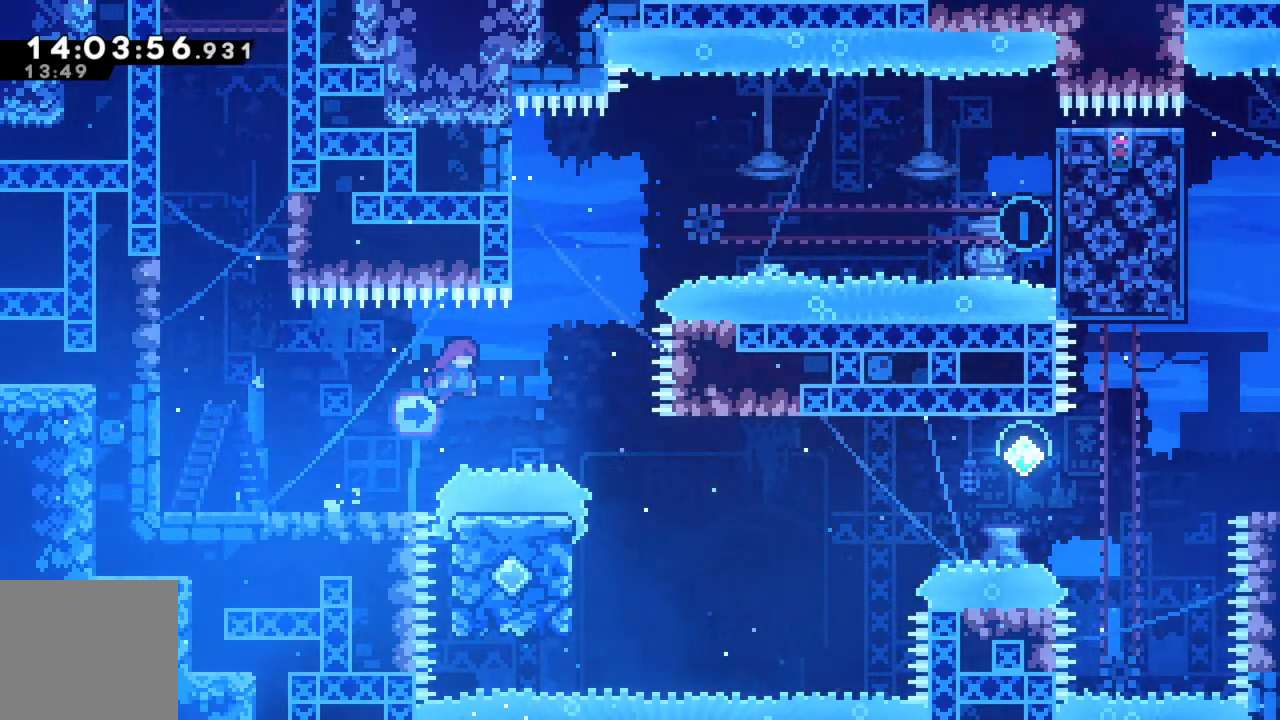
{"buttons": ["R2"], "left_stick": "center", "events": [[267, "A", "up"], [333, "A", "down"], [400, "left_stick", "center"], [467, "A", "up"]]}
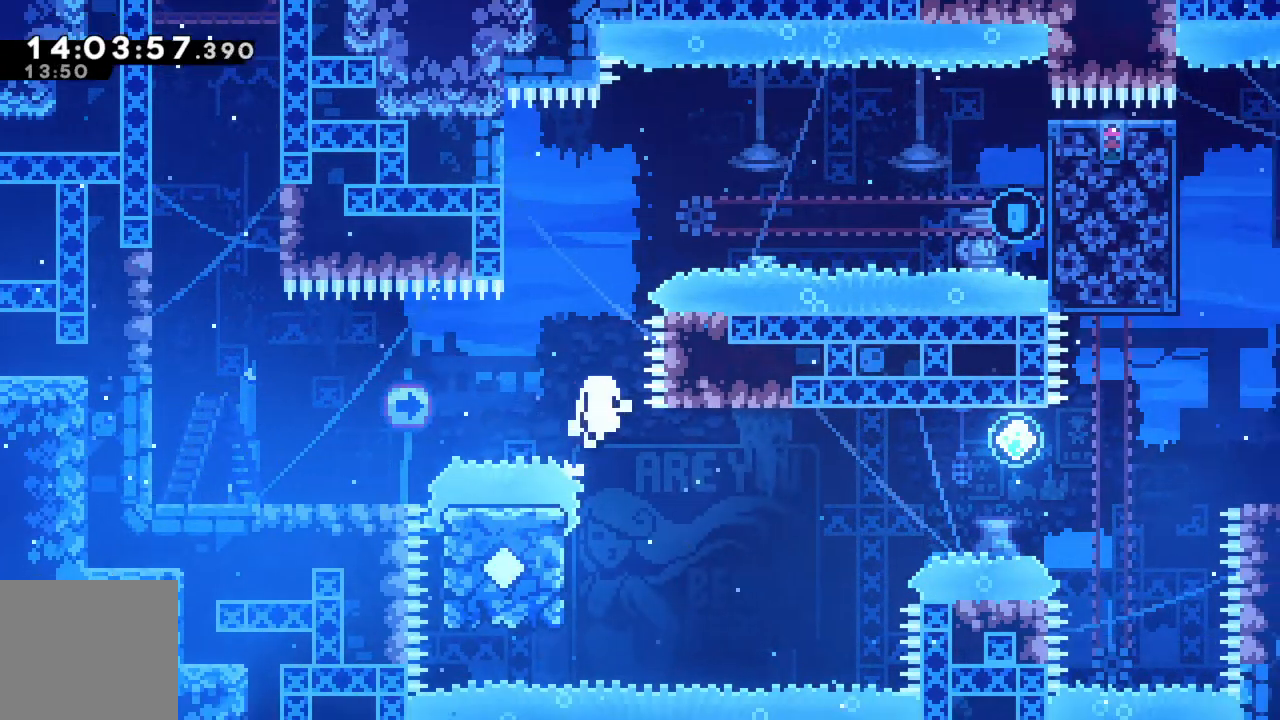
{"buttons": [], "left_stick": "center", "events": [[50, "R2", "up"], [250, "A", "down"], [367, "A", "up"]]}
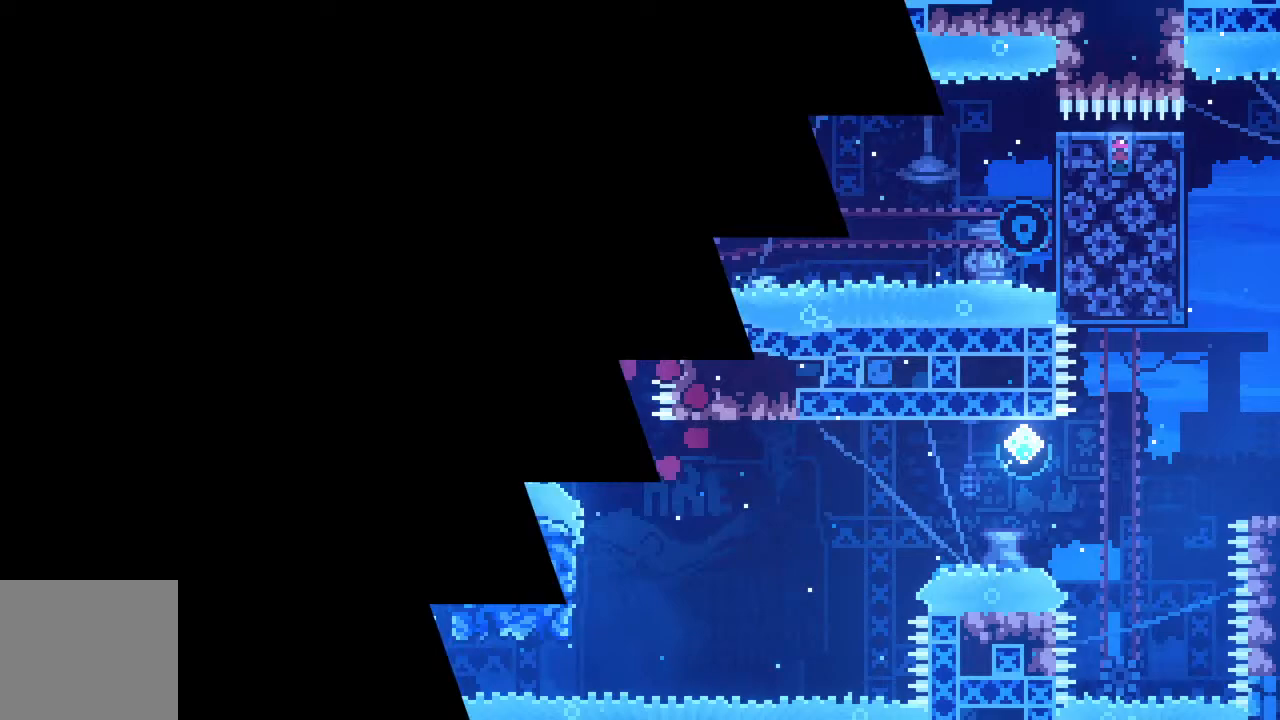
{"buttons": [], "left_stick": "center", "events": []}
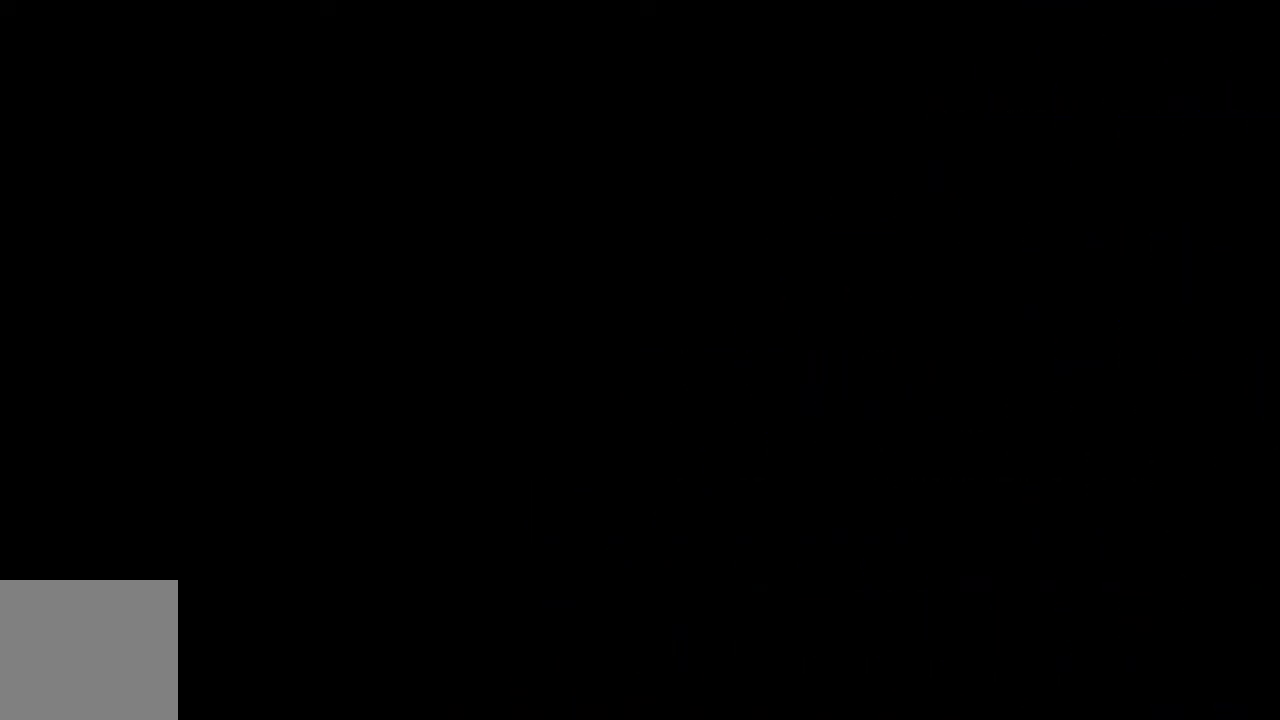
{"buttons": ["R2"], "left_stick": "right", "events": [[383, "left_stick", "right"], [500, "R2", "down"]]}
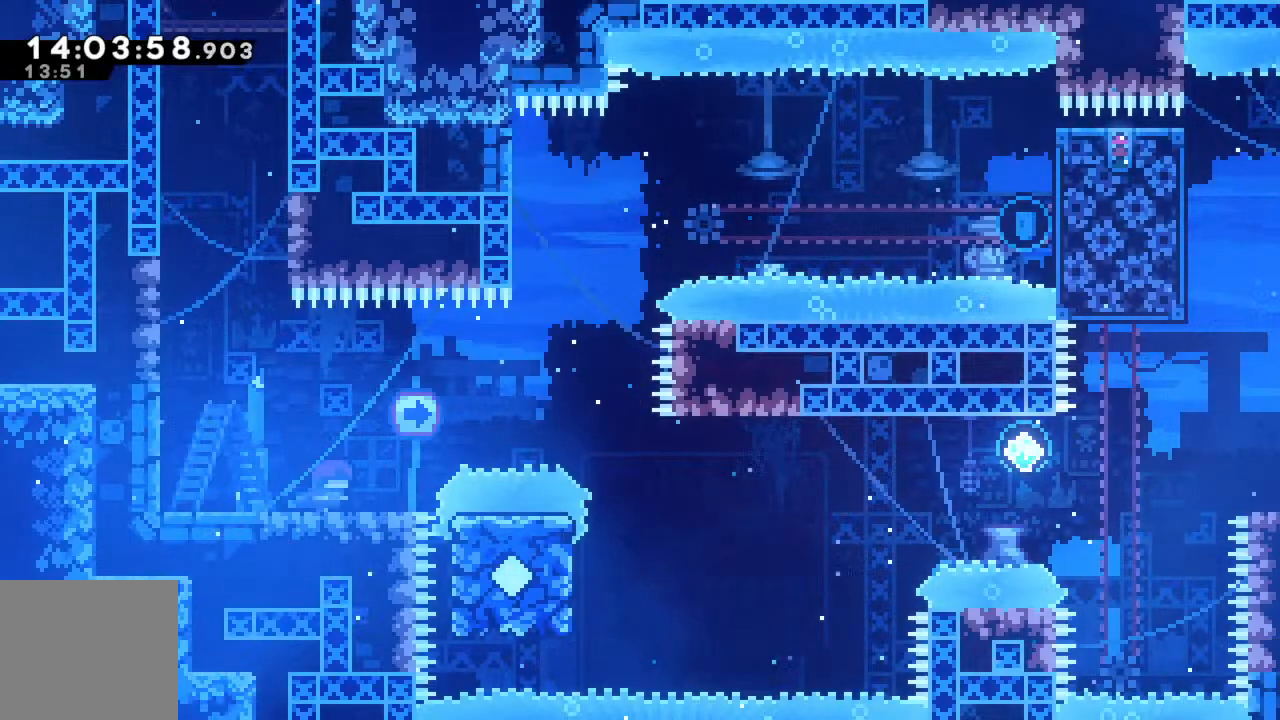
{"buttons": ["A", "R2"], "left_stick": "right", "events": [[283, "A", "down"]]}
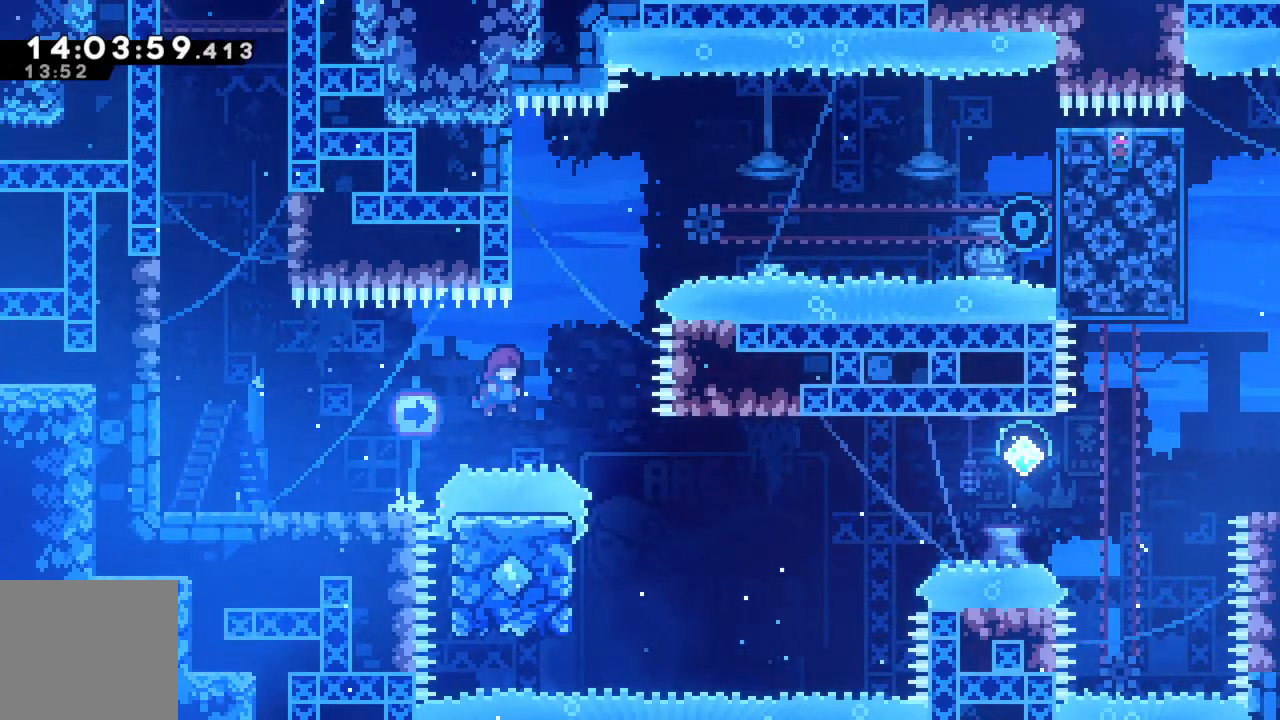
{"buttons": ["R2"], "left_stick": "left", "events": [[283, "left_stick", "left"], [317, "A", "up"]]}
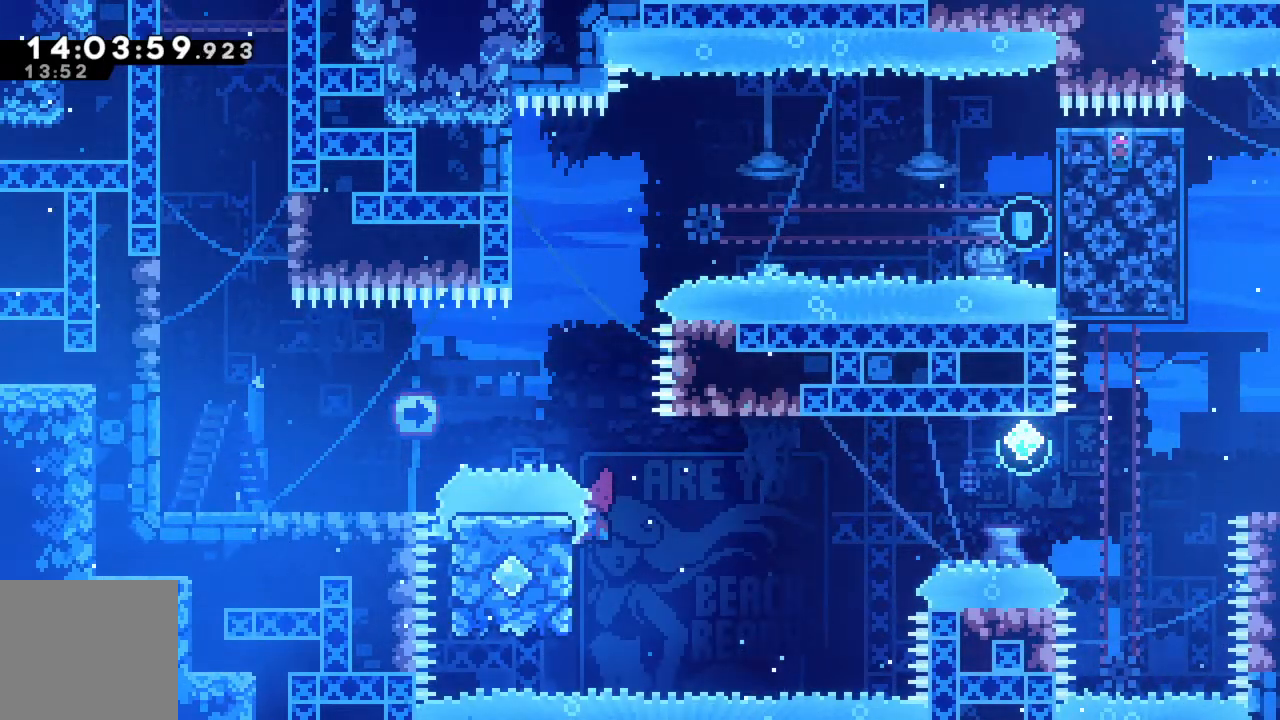
{"buttons": ["A", "R2"], "left_stick": "right", "events": [[133, "left_stick", "center"], [250, "left_stick", "down-right"], [450, "left_stick", "right"], [500, "A", "down"]]}
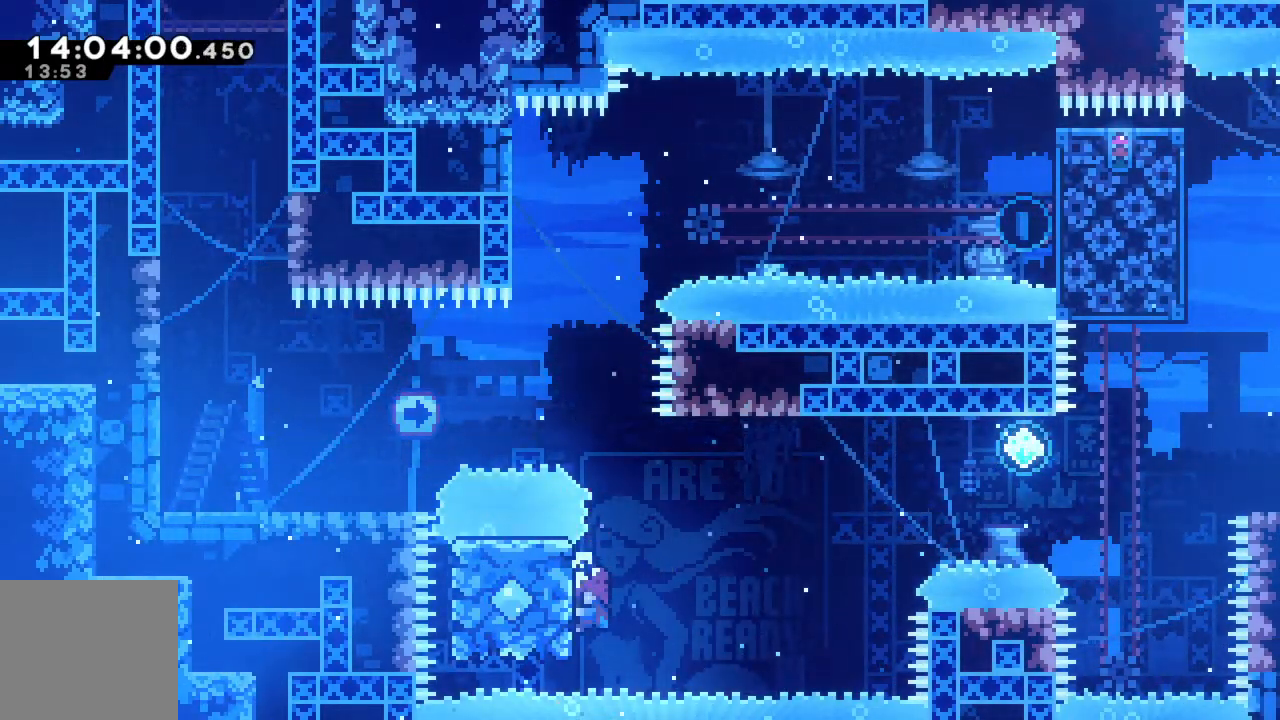
{"buttons": ["R2"], "left_stick": "up-right", "events": [[100, "left_stick", "up-right"], [450, "A", "up"]]}
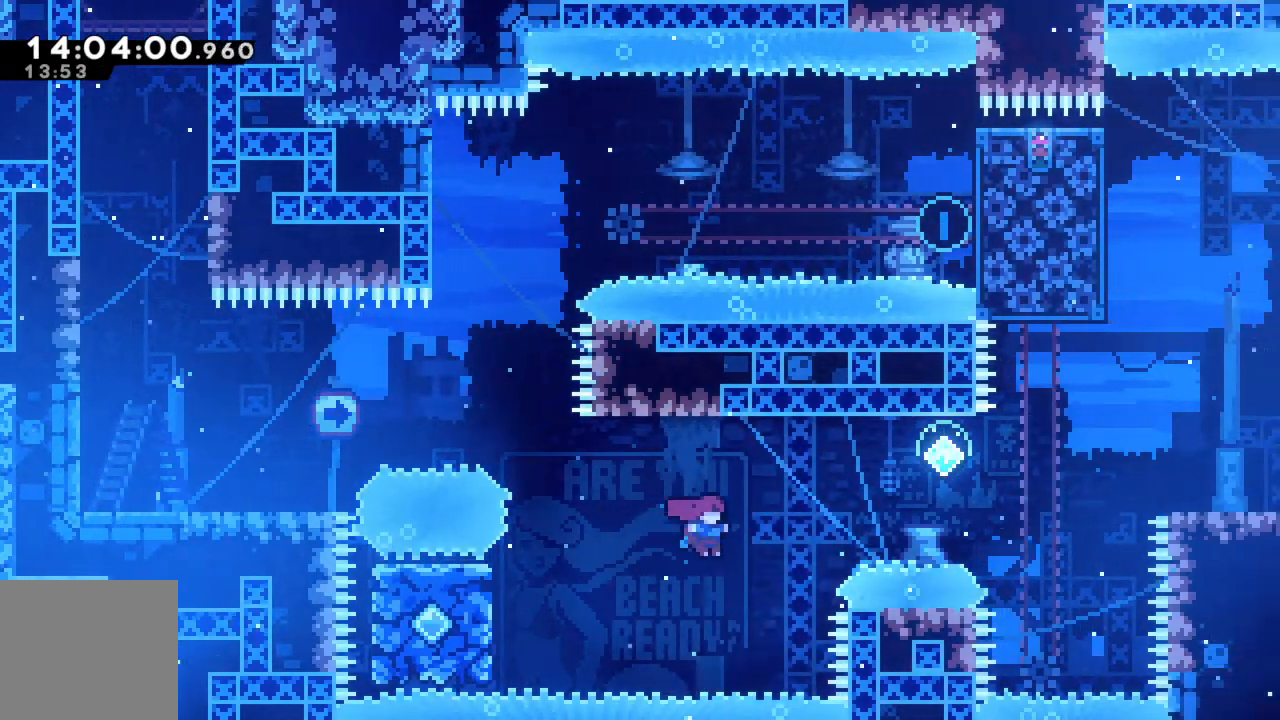
{"buttons": ["X", "R2"], "left_stick": "up-right", "events": [[83, "X", "down"]]}
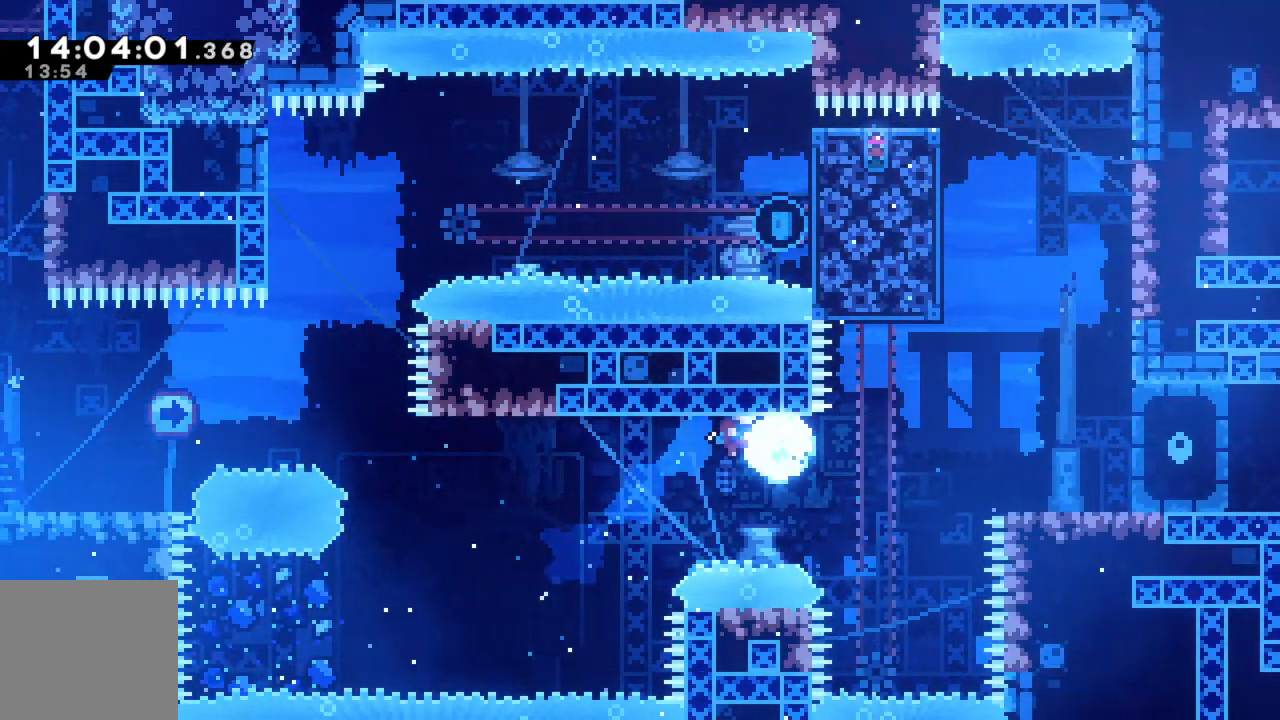
{"buttons": ["X", "R2"], "left_stick": "up-right", "events": [[33, "X", "up"], [200, "X", "down"]]}
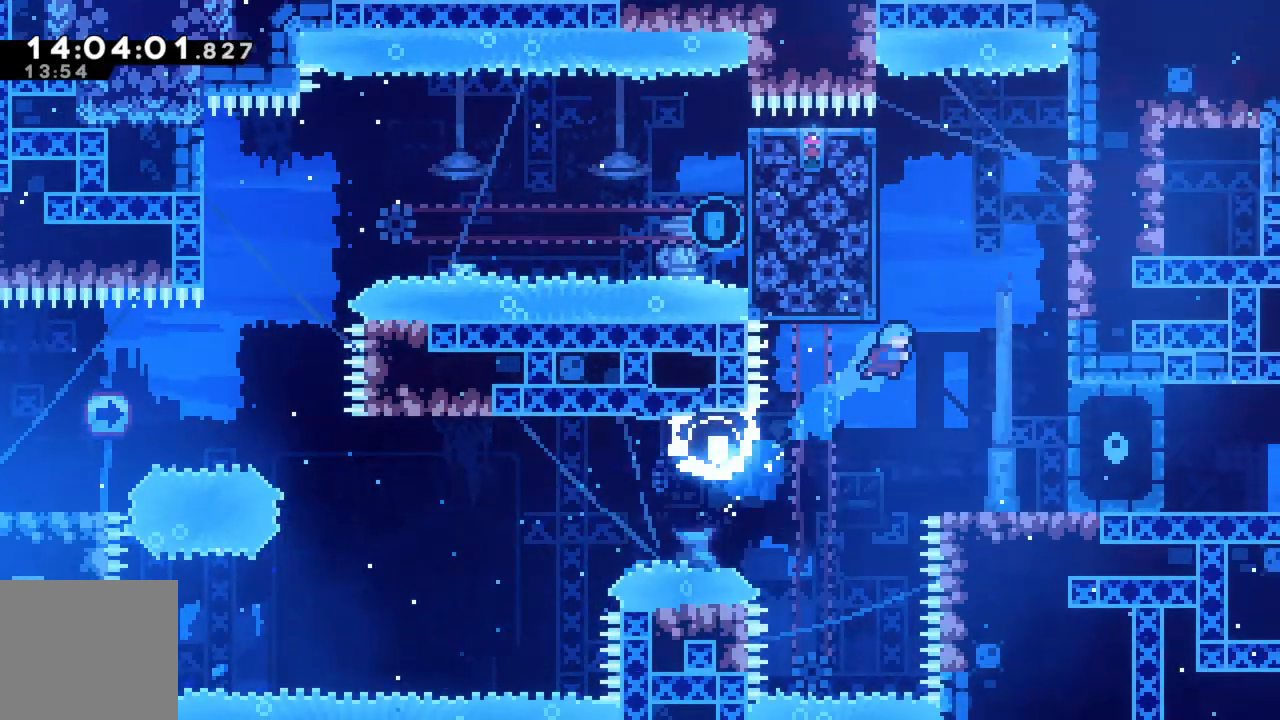
{"buttons": ["R2"], "left_stick": "center", "events": [[117, "X", "up"], [283, "left_stick", "center"]]}
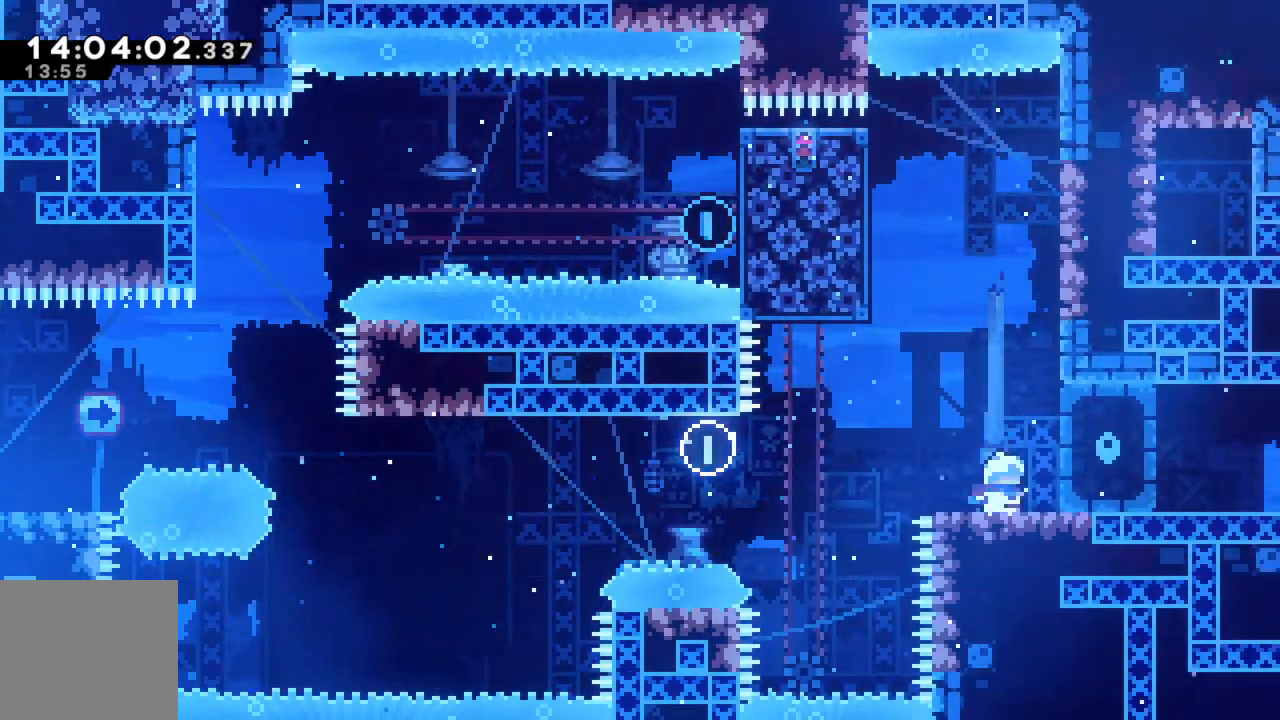
{"buttons": ["A", "R2"], "left_stick": "up-right", "events": [[133, "A", "down"], [150, "left_stick", "right"], [450, "left_stick", "up-right"]]}
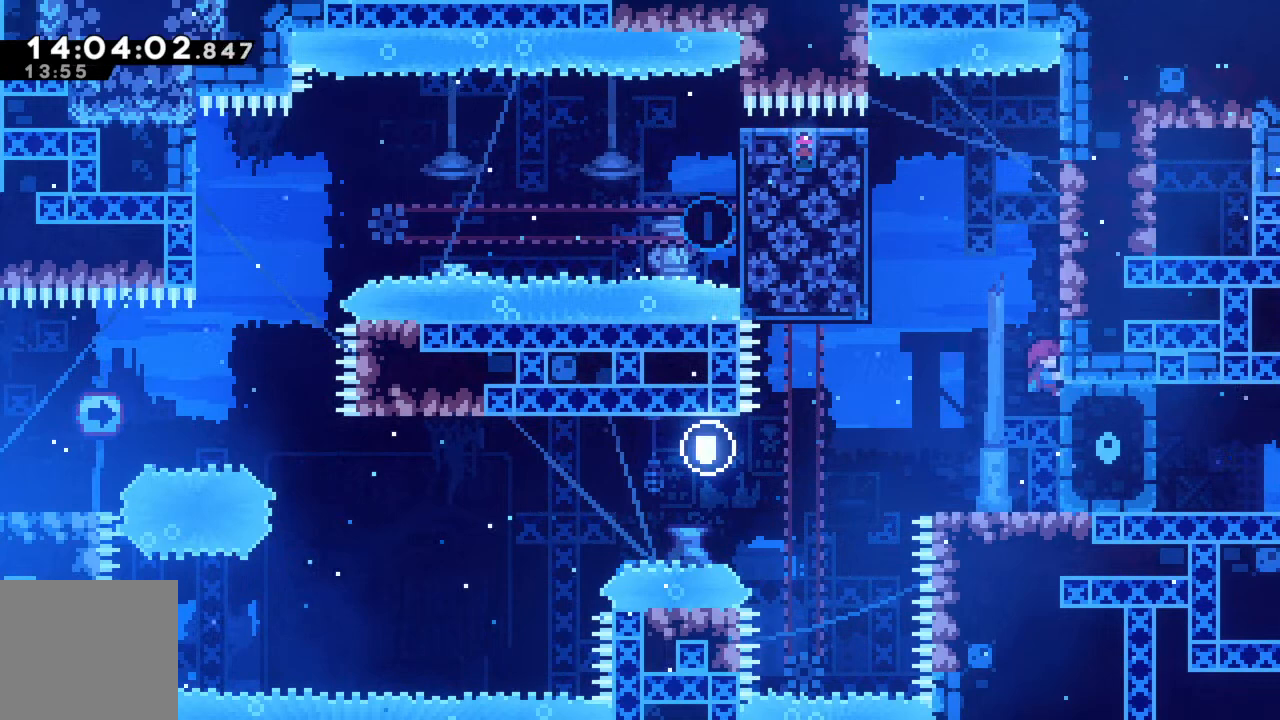
{"buttons": ["A", "R2"], "left_stick": "left", "events": [[17, "A", "up"], [67, "left_stick", "up"], [267, "left_stick", "left"], [300, "A", "down"]]}
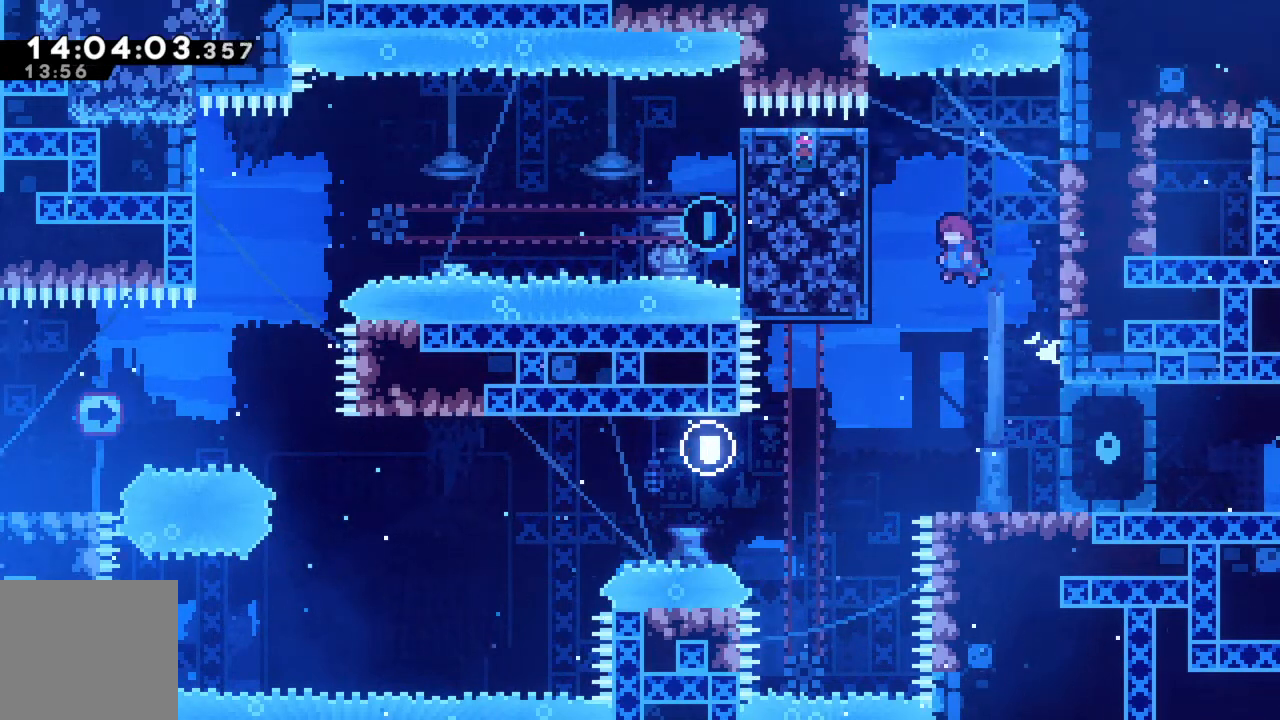
{"buttons": ["R2"], "left_stick": "right", "events": [[200, "A", "up"], [250, "A", "down"], [250, "left_stick", "right"], [367, "A", "up"]]}
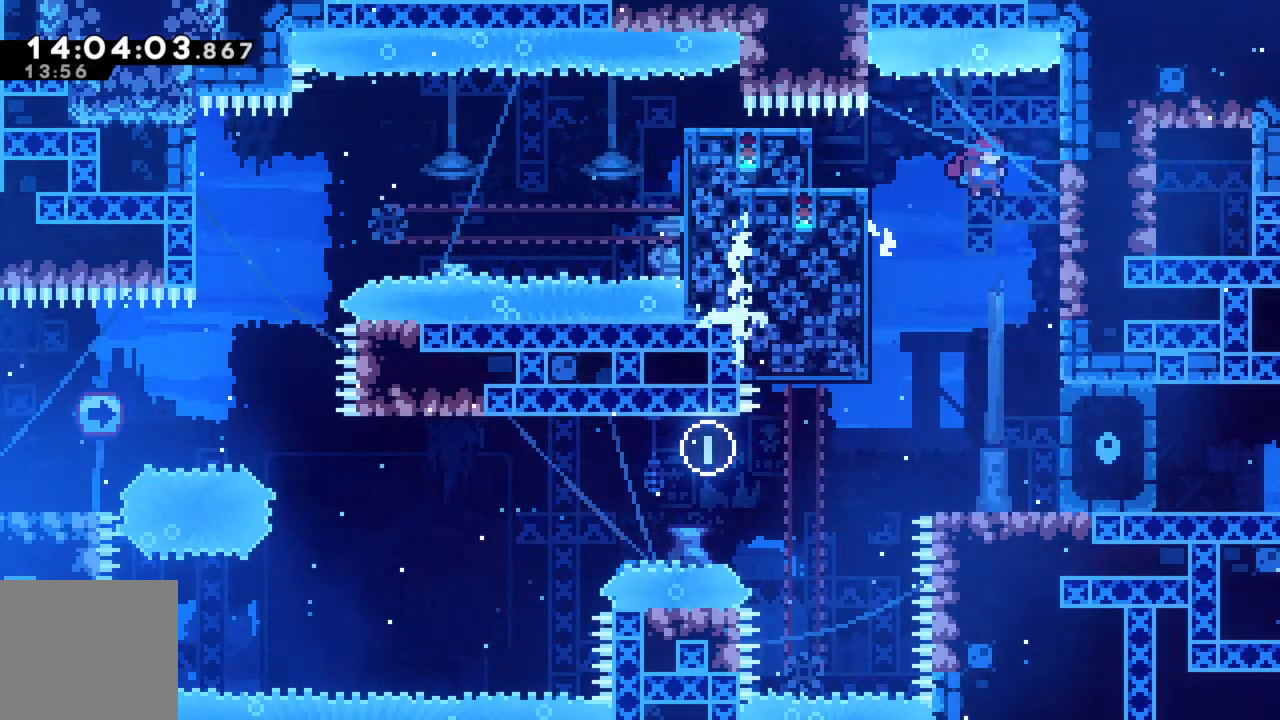
{"buttons": ["A", "R2"], "left_stick": "left", "events": [[300, "left_stick", "center"], [367, "left_stick", "left"], [417, "A", "down"]]}
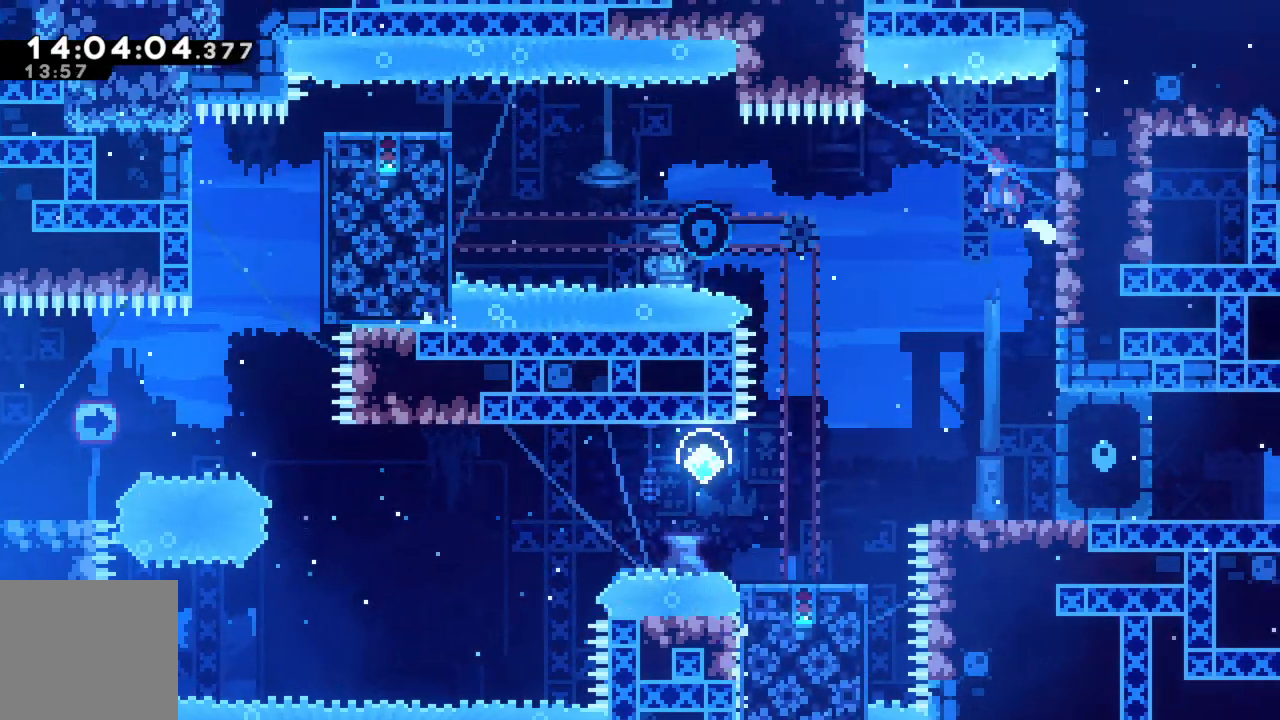
{"buttons": ["R2"], "left_stick": "up-left", "events": [[417, "A", "up"], [467, "left_stick", "up-left"]]}
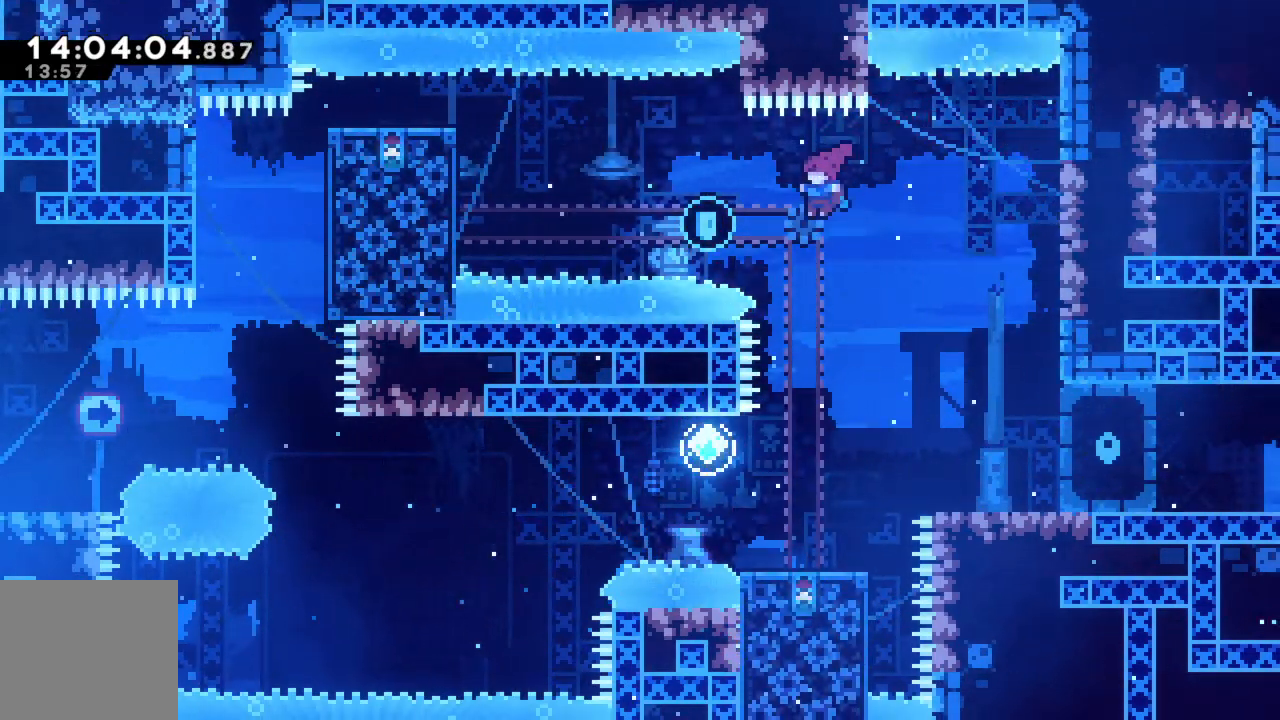
{"buttons": ["R2"], "left_stick": "right", "events": [[100, "X", "down"], [200, "left_stick", "up-right"], [283, "left_stick", "right"], [300, "X", "up"]]}
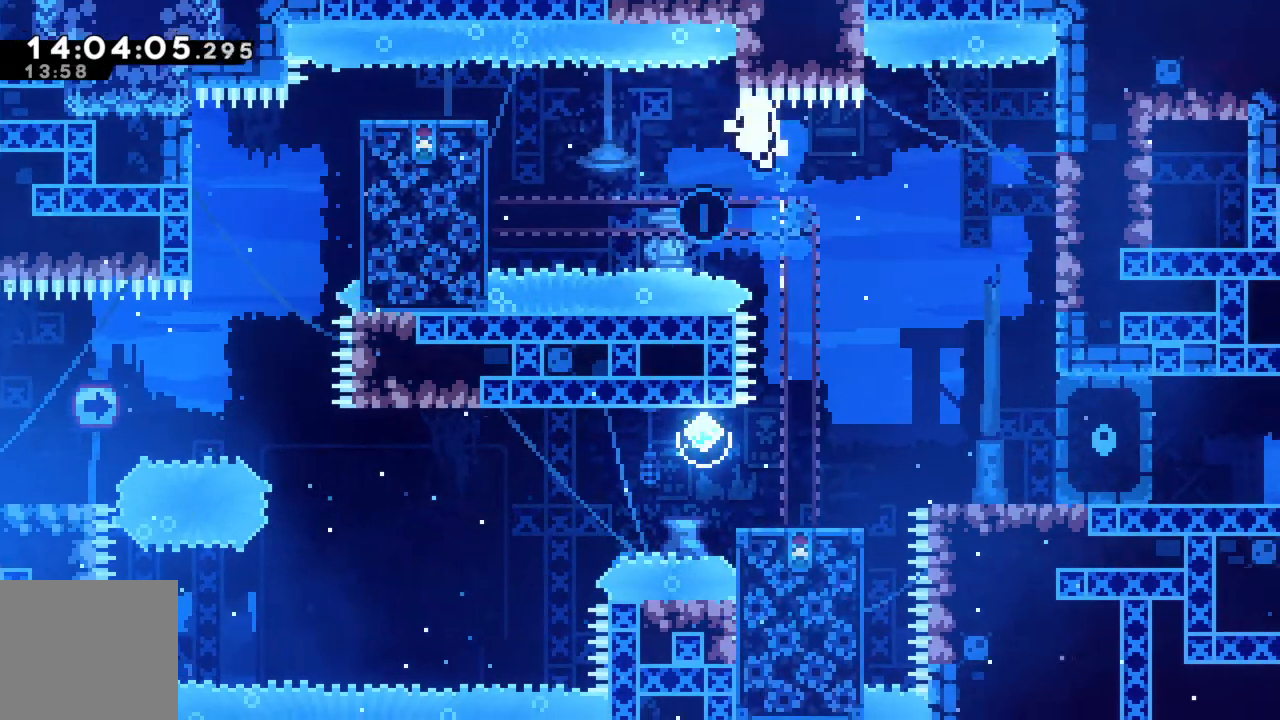
{"buttons": [], "left_stick": "center", "events": [[83, "left_stick", "center"], [117, "R2", "up"], [217, "A", "down"], [333, "A", "up"]]}
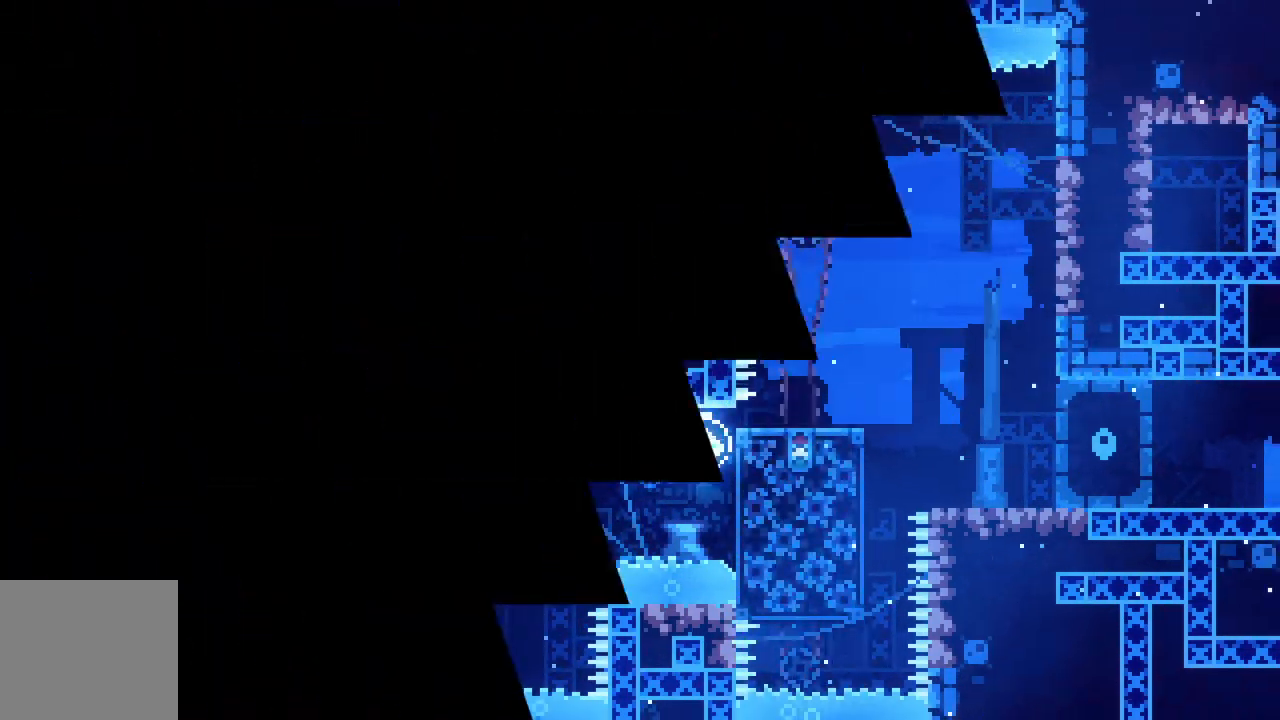
{"buttons": [], "left_stick": "center", "events": []}
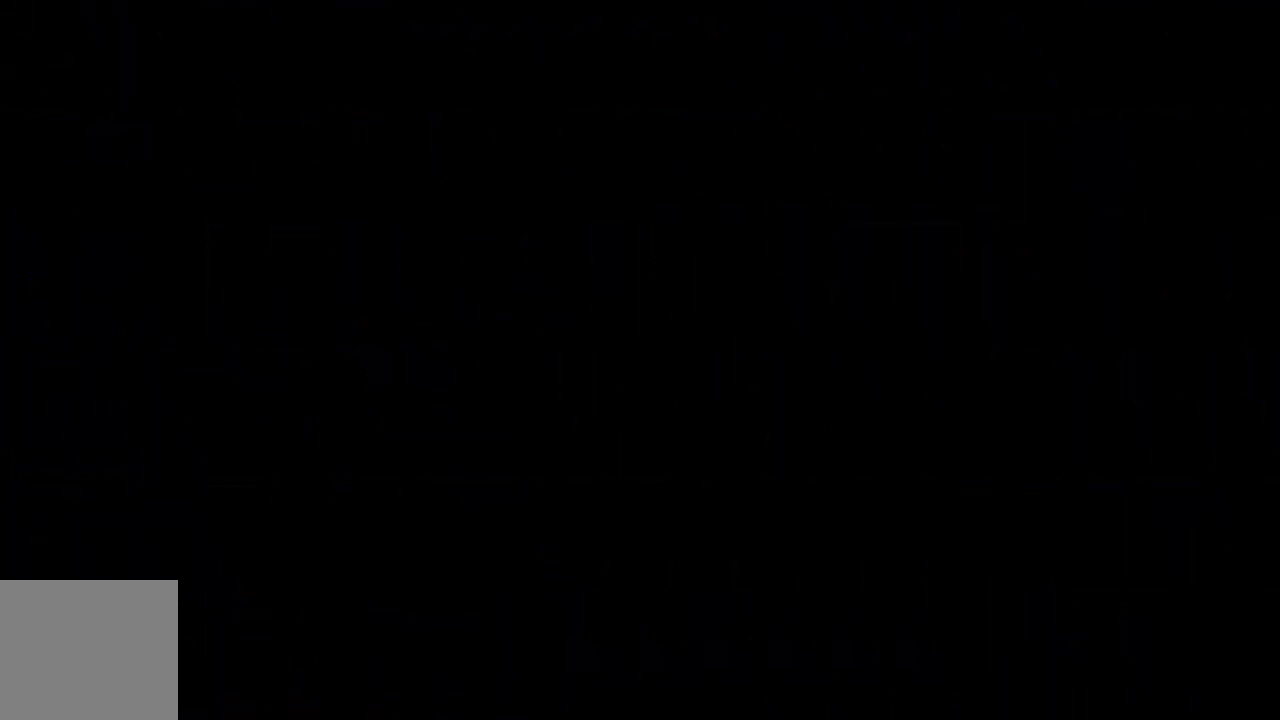
{"buttons": [], "left_stick": "center", "events": []}
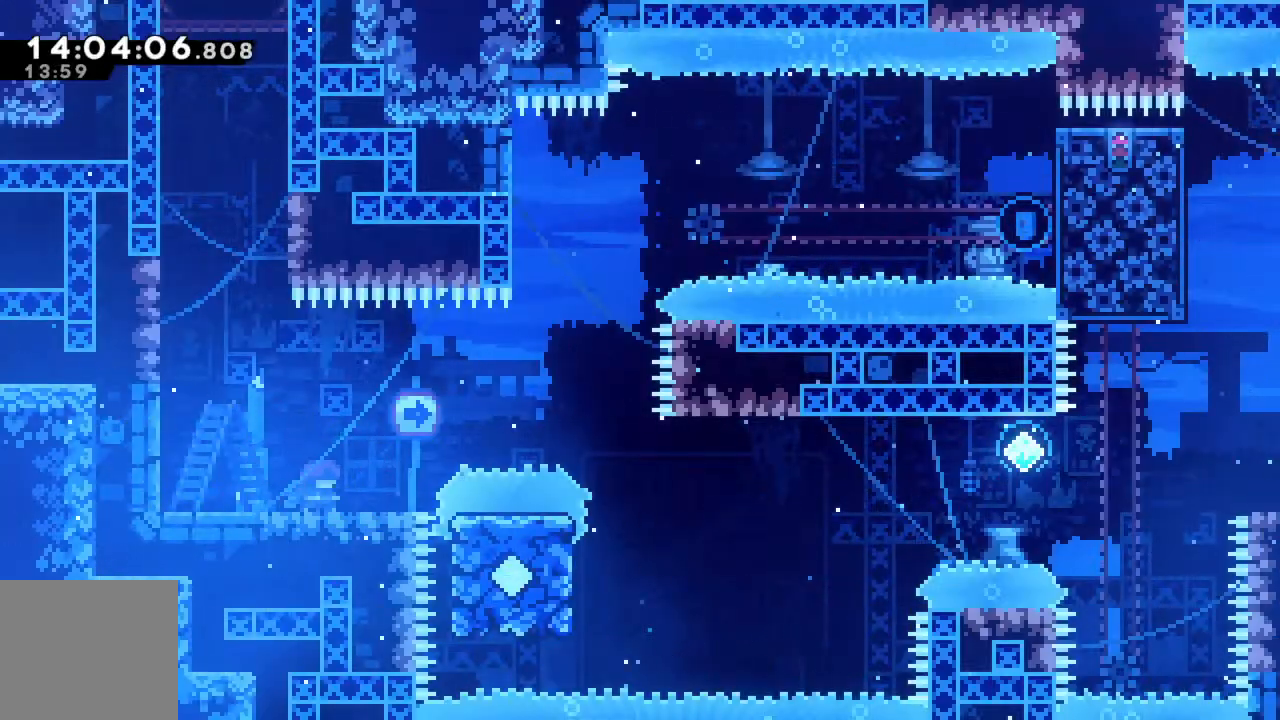
{"buttons": [], "left_stick": "center", "events": []}
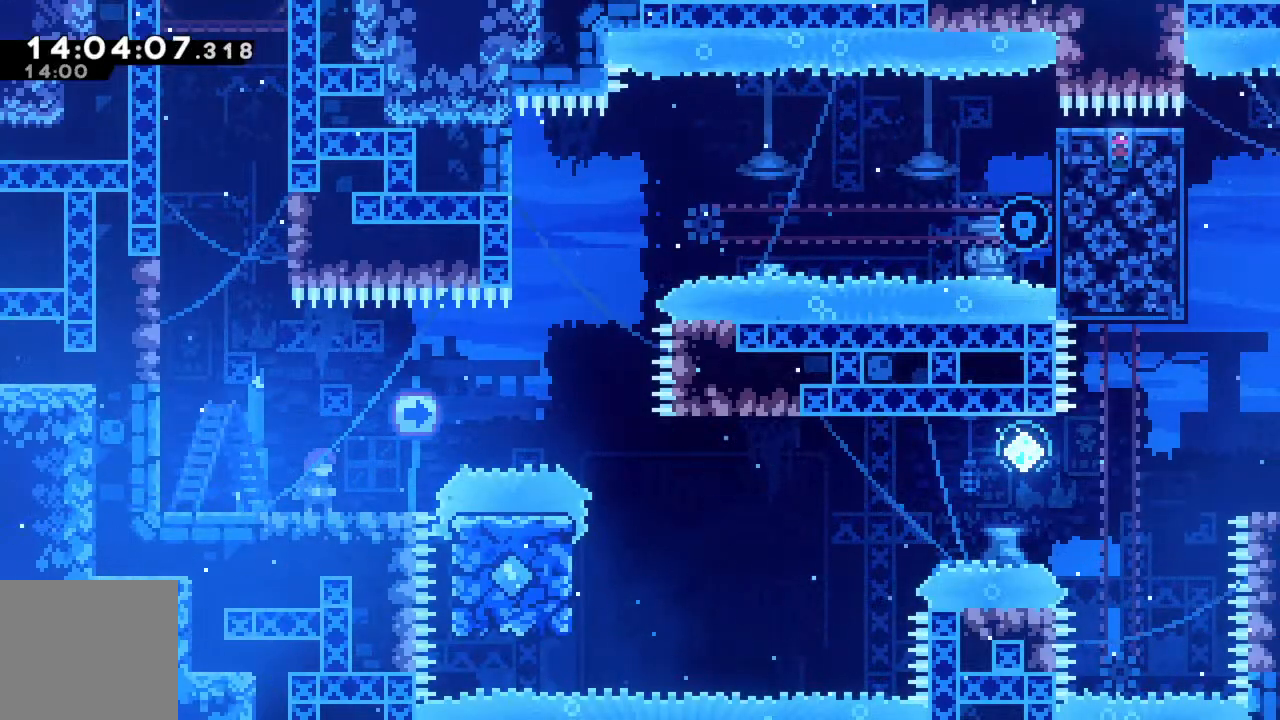
{"buttons": [], "left_stick": "center", "events": []}
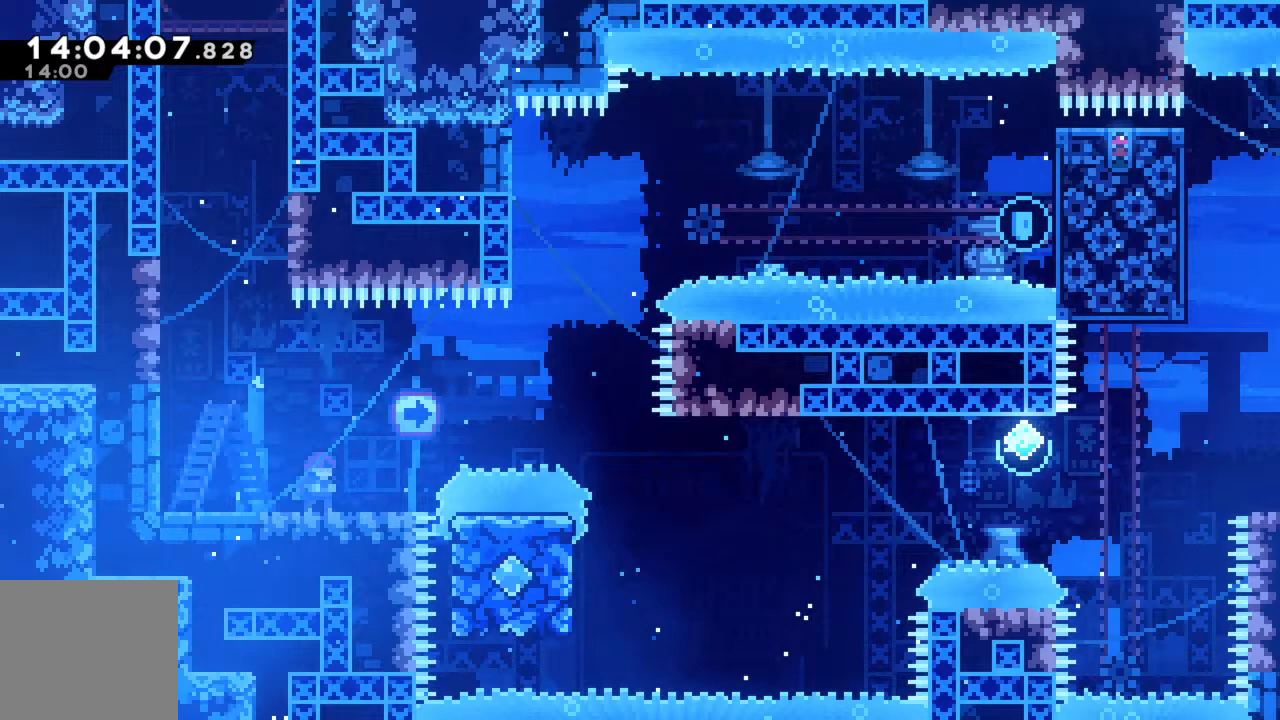
{"buttons": [], "left_stick": "center", "events": []}
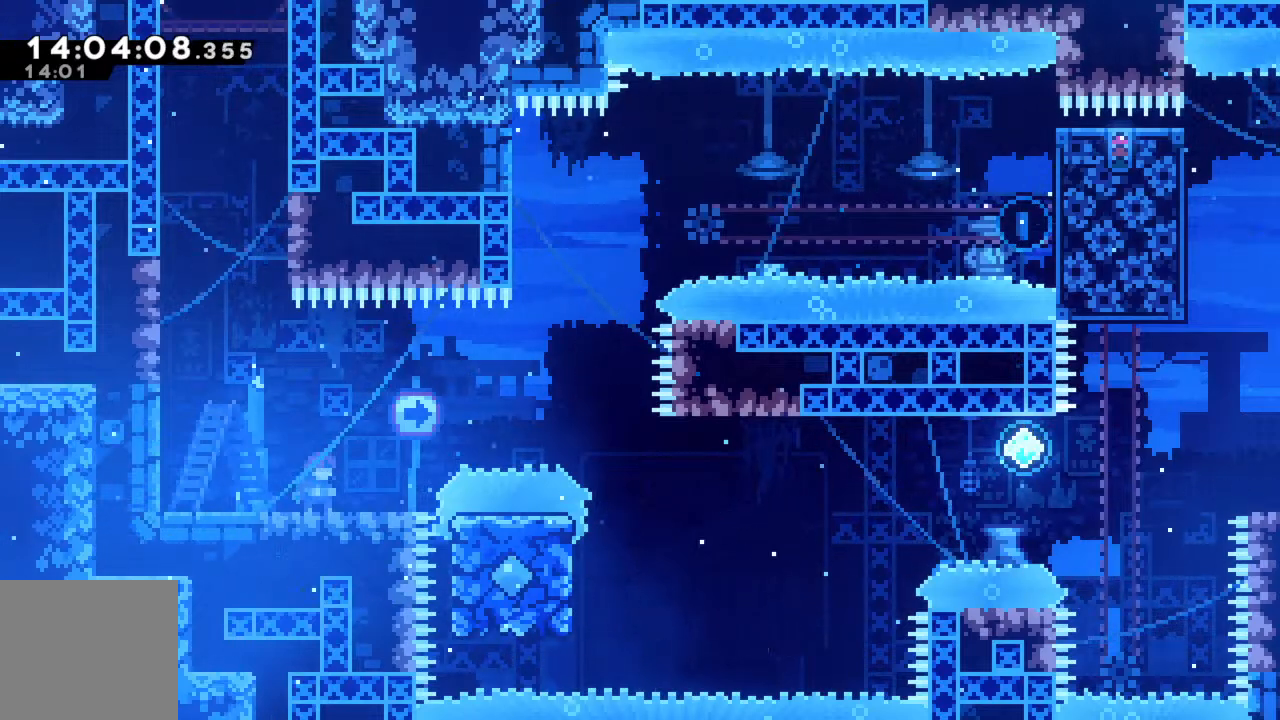
{"buttons": [], "left_stick": "center", "events": []}
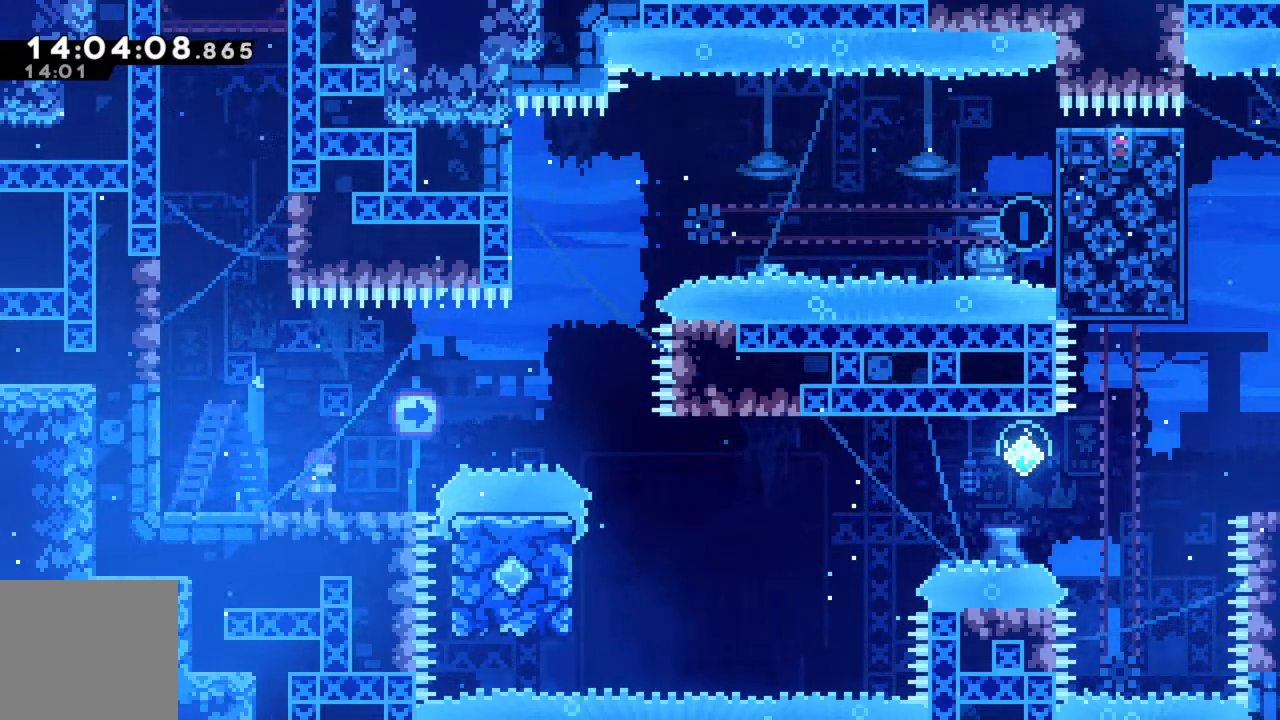
{"buttons": [], "left_stick": "center", "events": []}
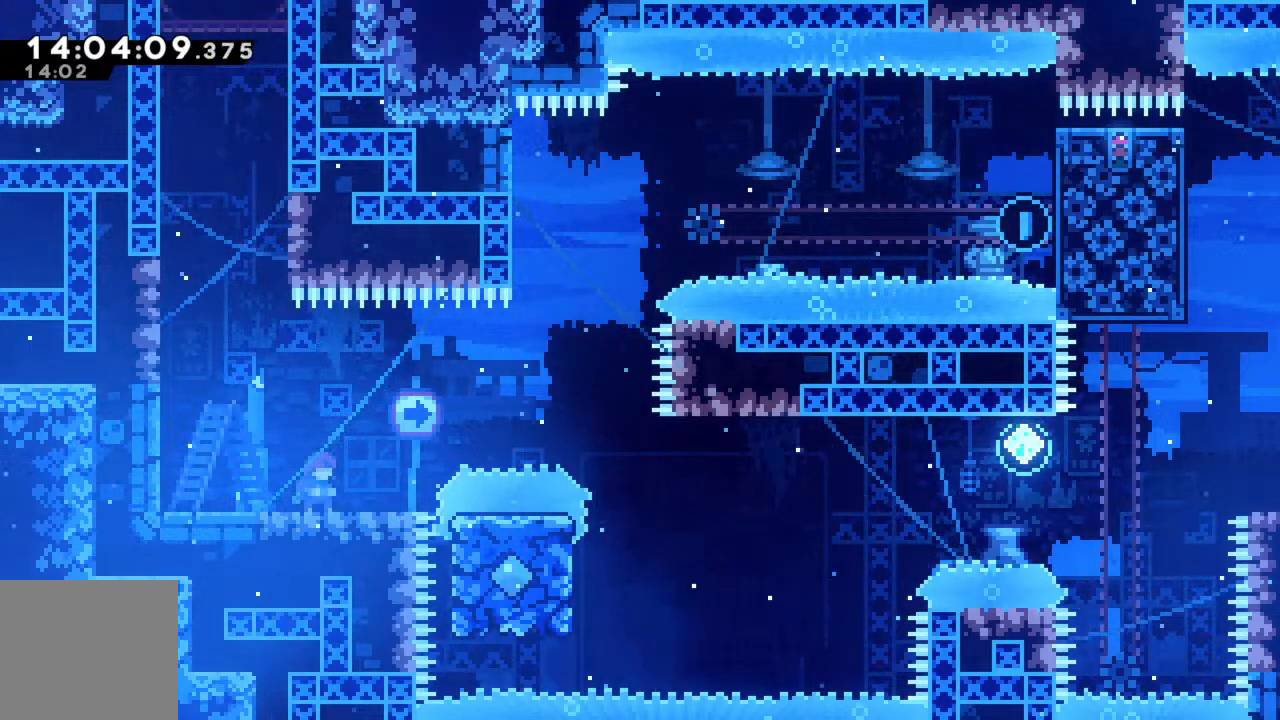
{"buttons": [], "left_stick": "center", "events": []}
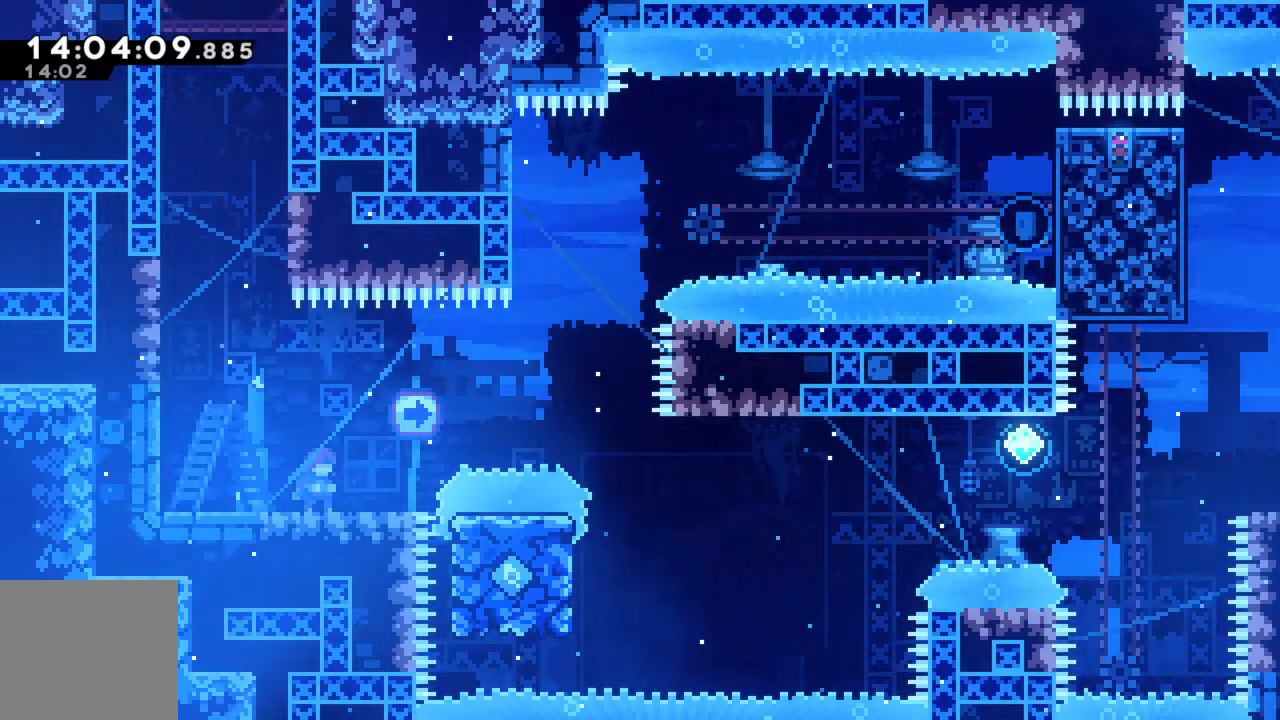
{"buttons": [], "left_stick": "center", "events": []}
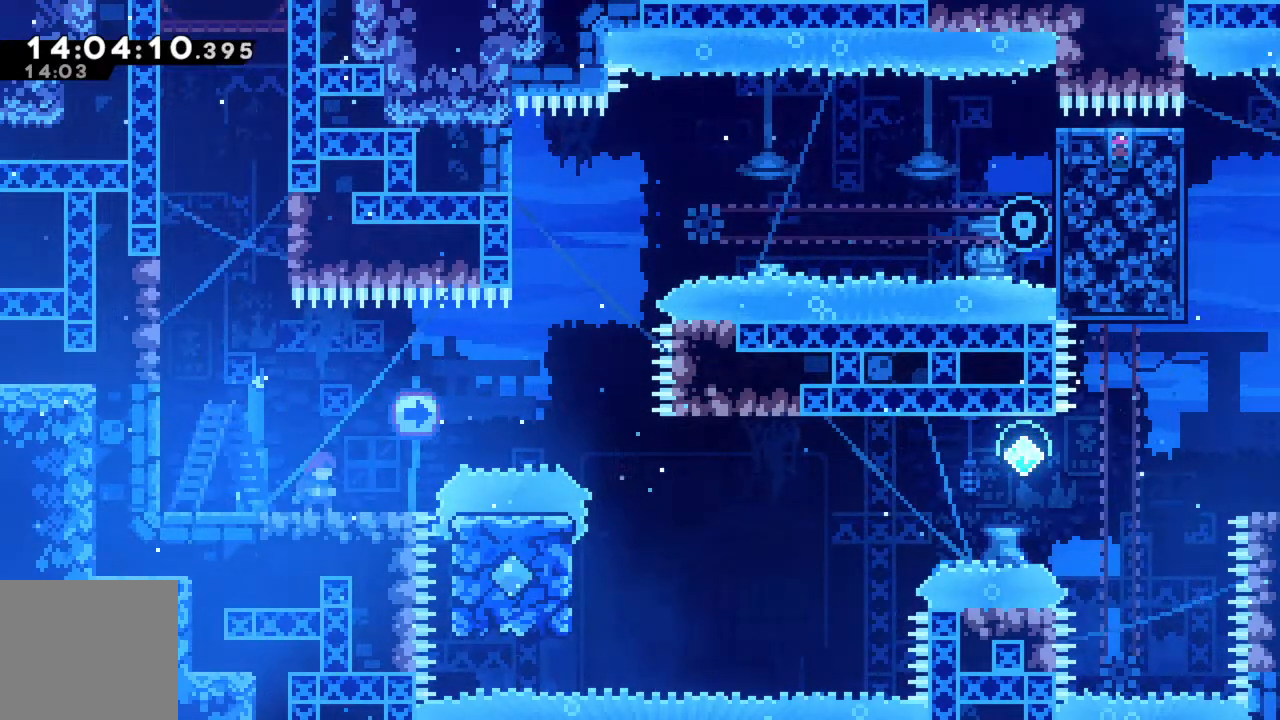
{"buttons": [], "left_stick": "center", "events": []}
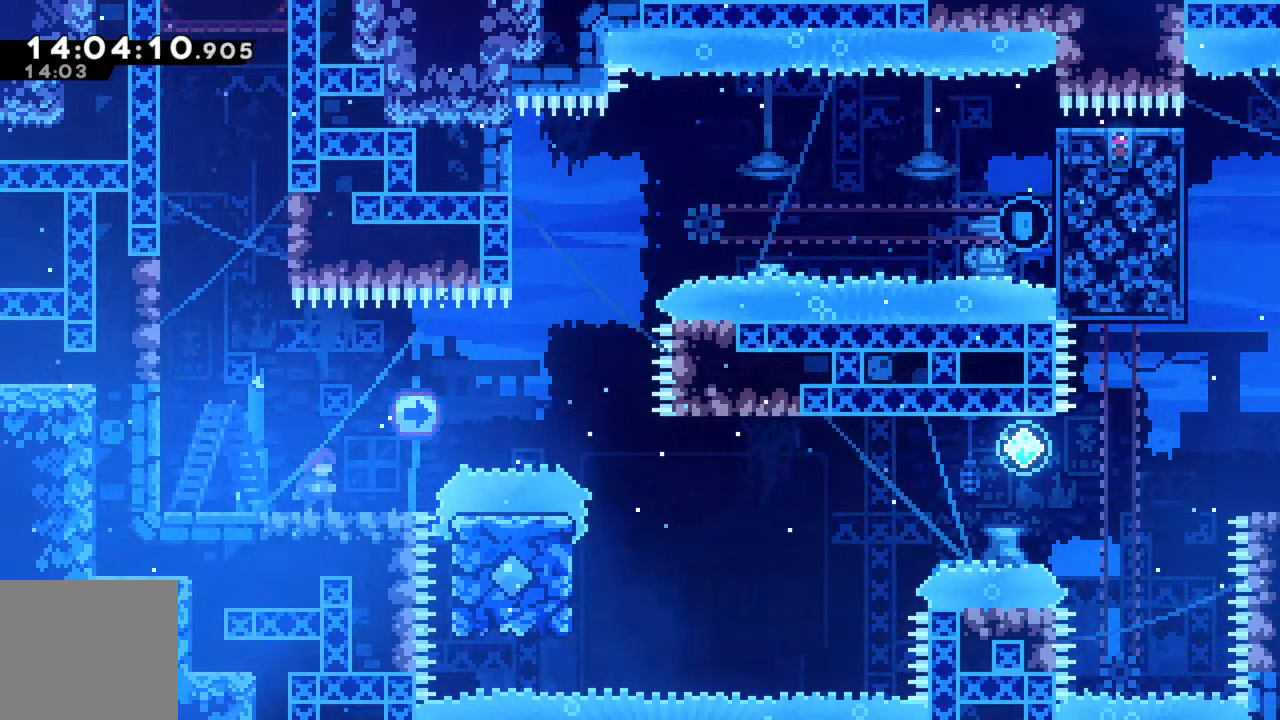
{"buttons": ["A", "R2"], "left_stick": "right", "events": [[83, "left_stick", "right"], [283, "R2", "down"], [333, "A", "down"]]}
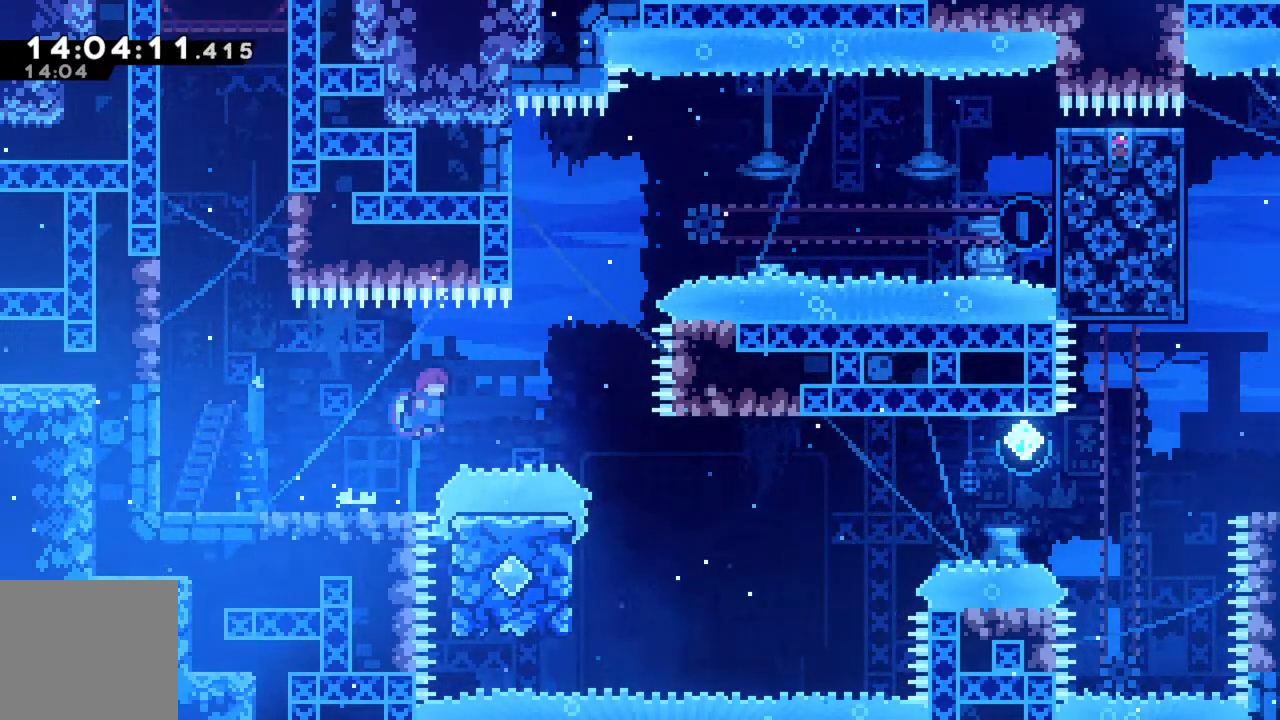
{"buttons": ["R2"], "left_stick": "center", "events": [[433, "A", "up"], [483, "left_stick", "center"]]}